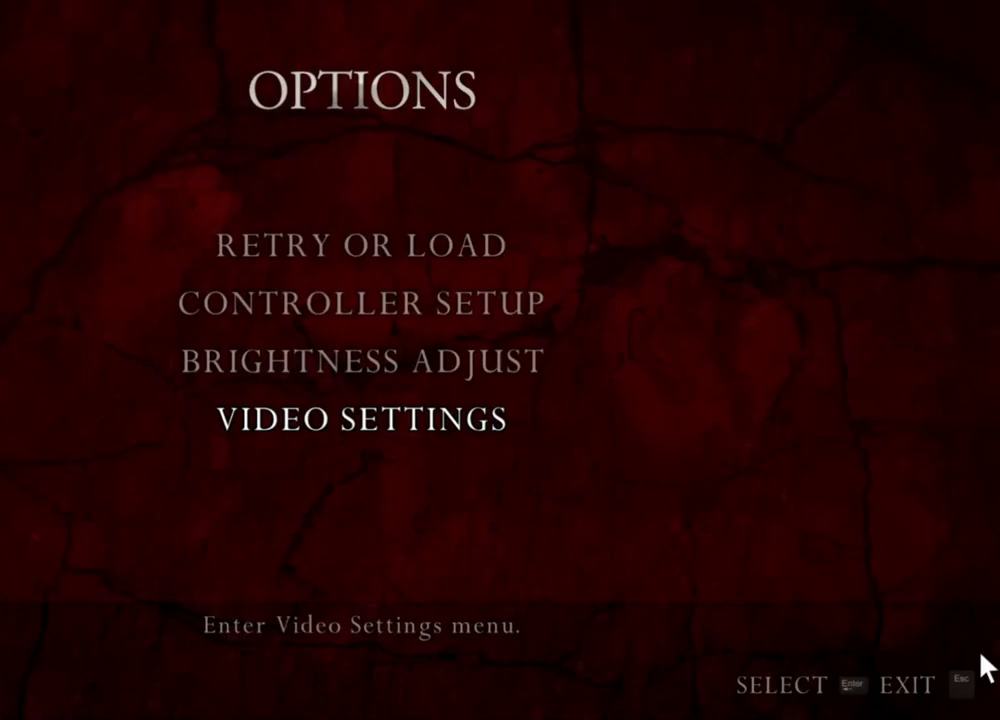
Gameplay with keyboard and mouse; each line is a JSON object with the keys and mouse buttons held at the frame after it. "events" lists presses ("down") and releases ("up") of "1", "2", "3", "4", "5", "a", "alt", "b", "c", "ctrl", "d", "e", "f", "g", "q", "r", "s", "shift", "space", "t", "tab", "tilde", "v", "w", "x", "z", "mouse_left", "mouse_wheel", "mouse_right", "mouse_mb4" and "mouse_mb5" between this image and that frame as [ms after this image, input, new state], when the widget could be followed in between. "mouse_left", "mouse_wheel", "mouse_right", "mouse_mb4", "mouse_mb5" = the "left", "wheel", "right", "mb4", "mb5" buttons of the "mouse" list. No other keys are recorded. "wheel" means that the mouse wheel is clicked or scrolled. Mouse movement is not recorded.
{"keys": [], "mouse": ["right"], "events": []}
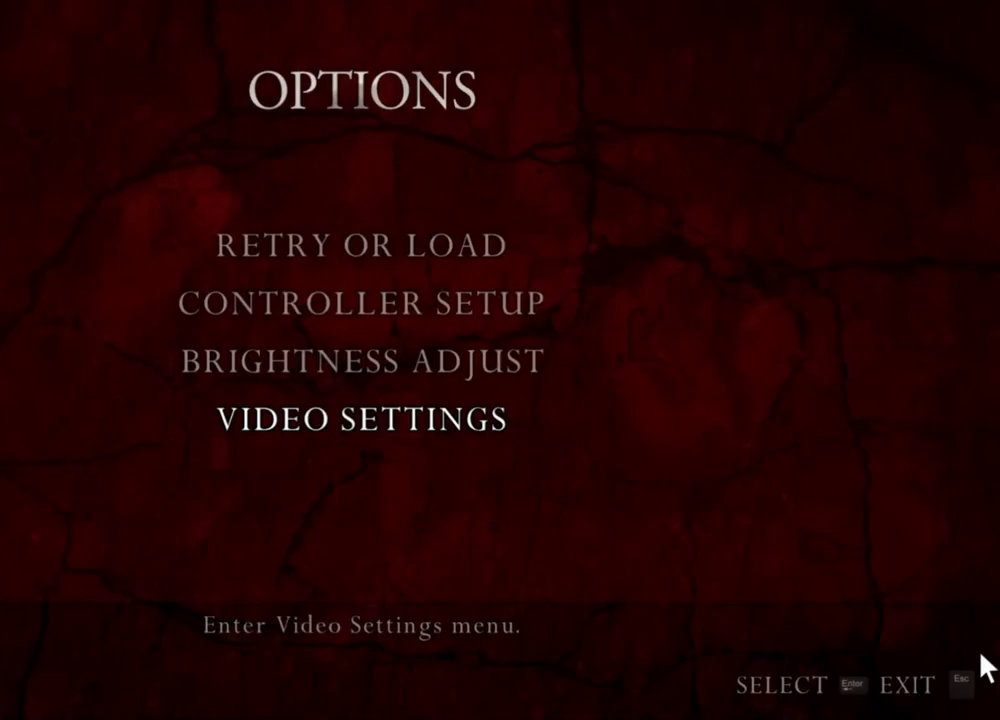
{"keys": [], "mouse": ["right"], "events": []}
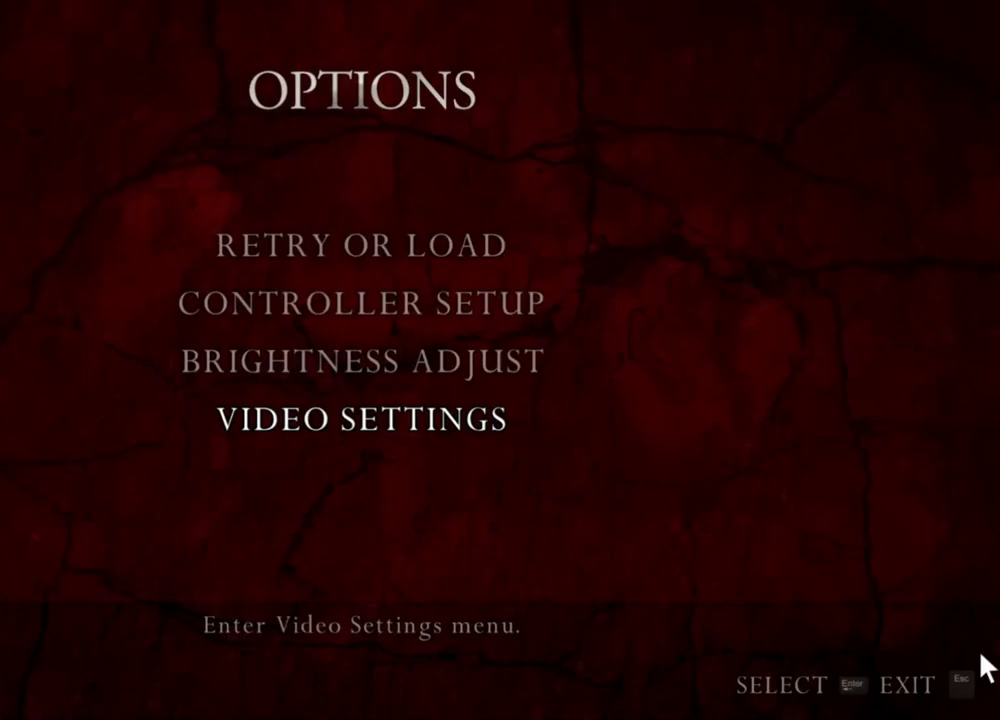
{"keys": [], "mouse": ["right"], "events": []}
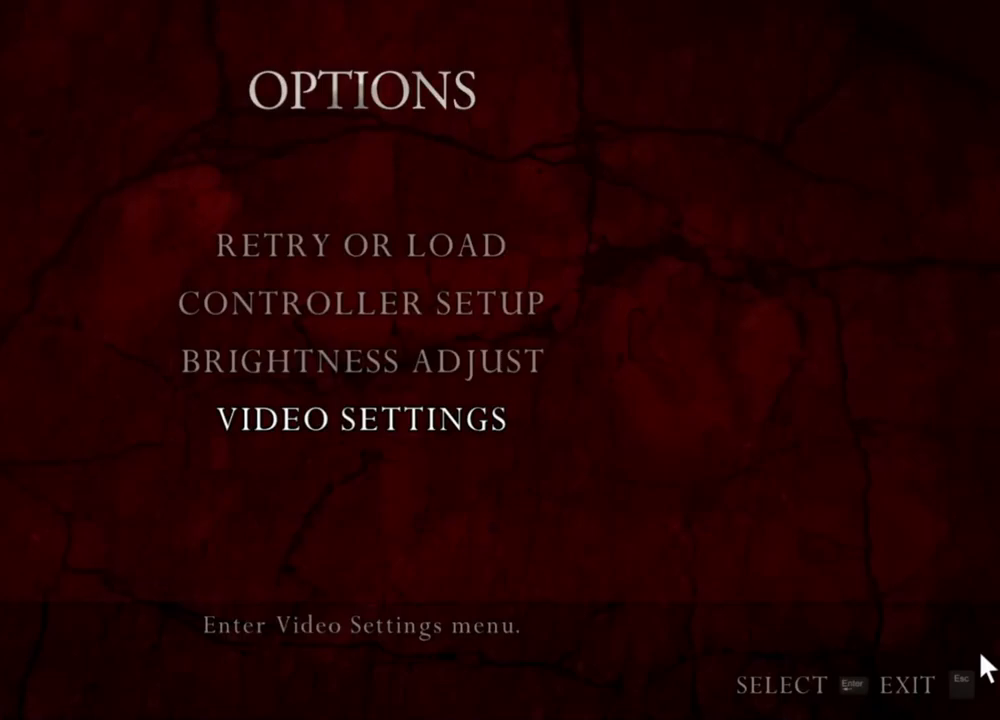
{"keys": [], "mouse": ["right"], "events": []}
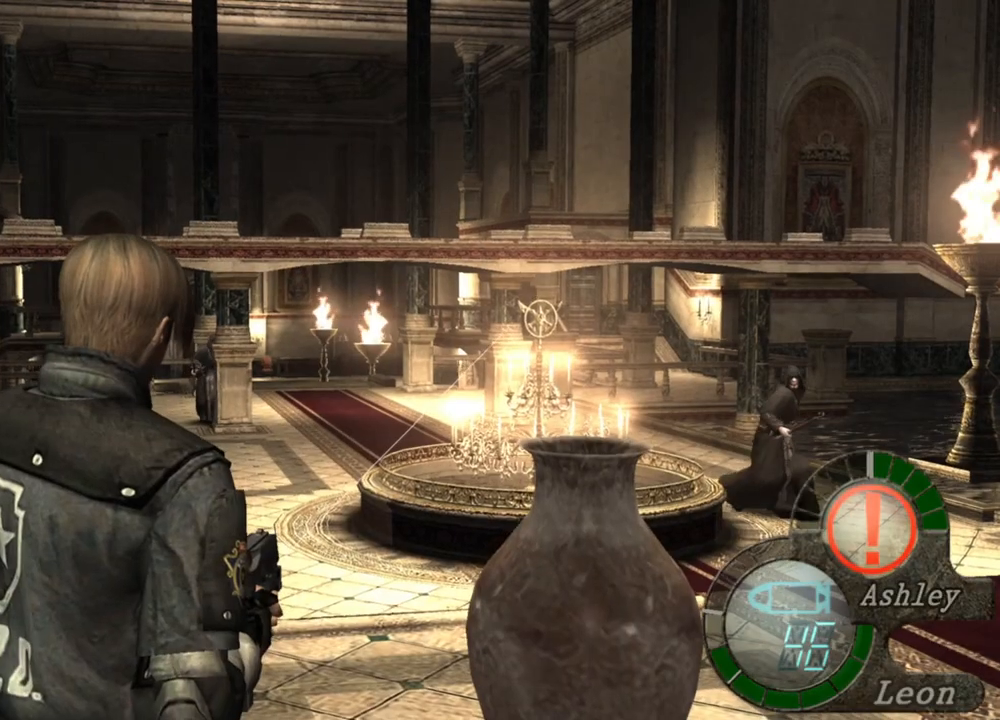
{"keys": [], "mouse": ["right"], "events": []}
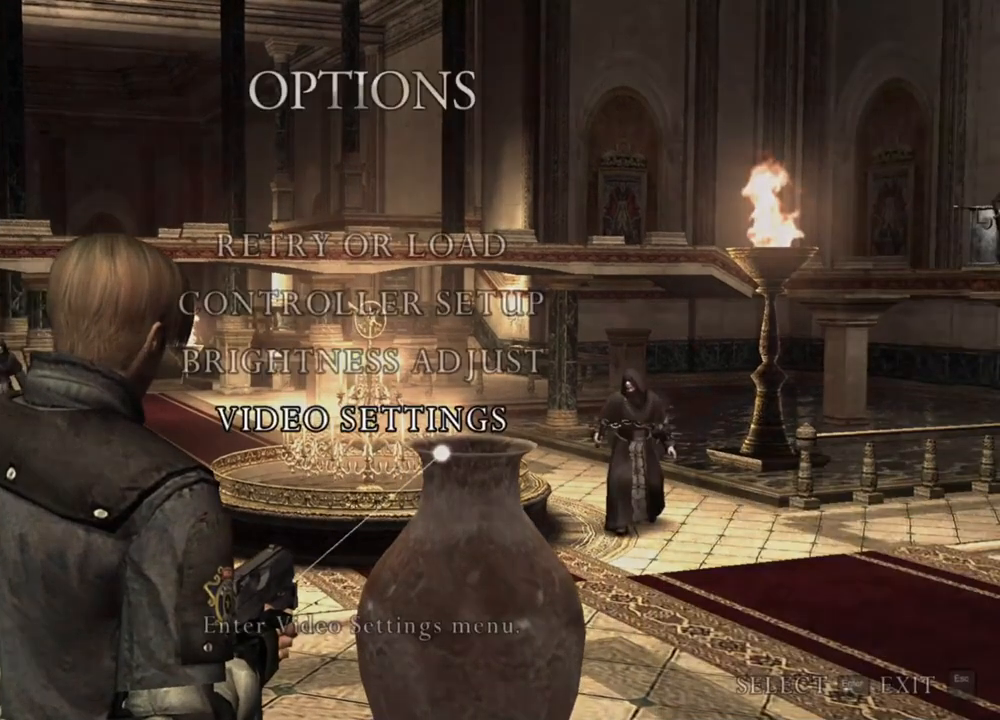
{"keys": [], "mouse": ["right"], "events": []}
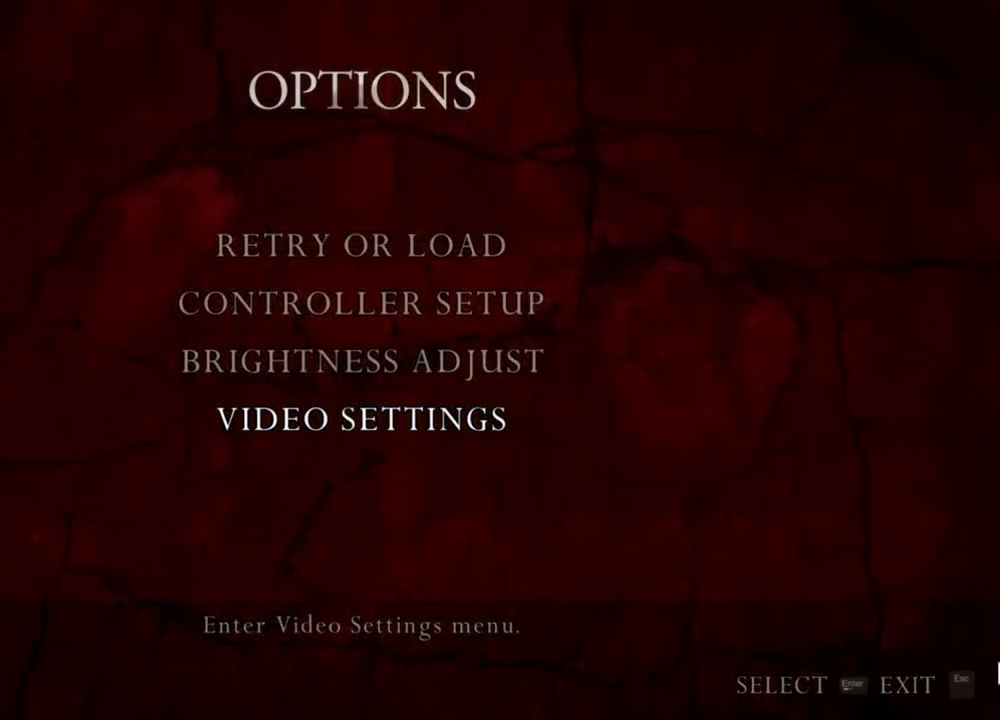
{"keys": [], "mouse": ["right"], "events": []}
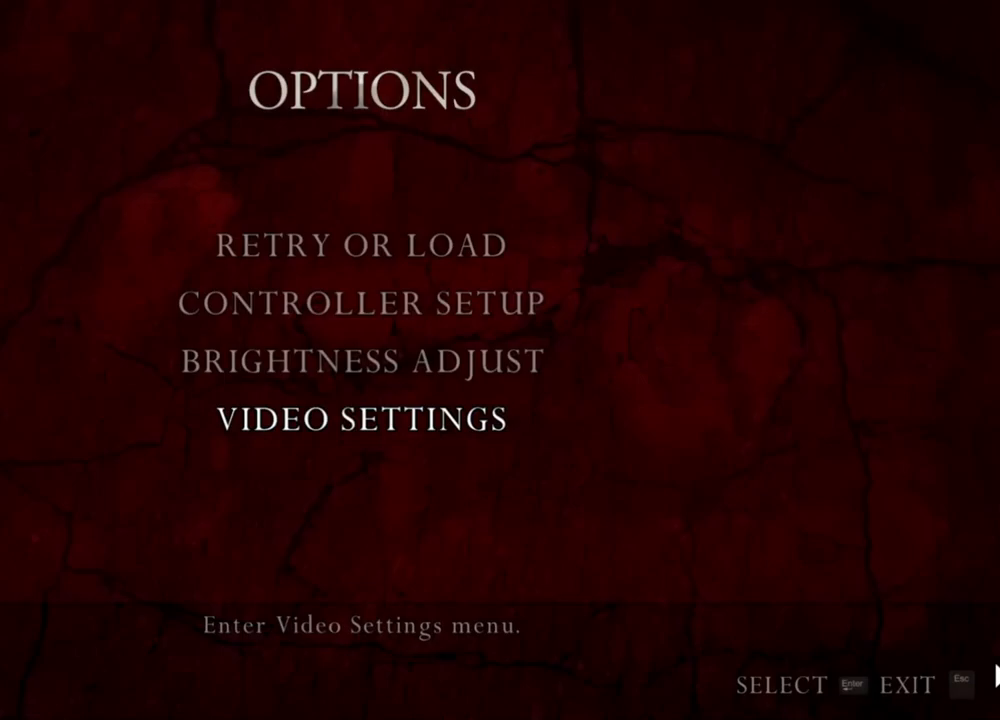
{"keys": [], "mouse": ["right"], "events": []}
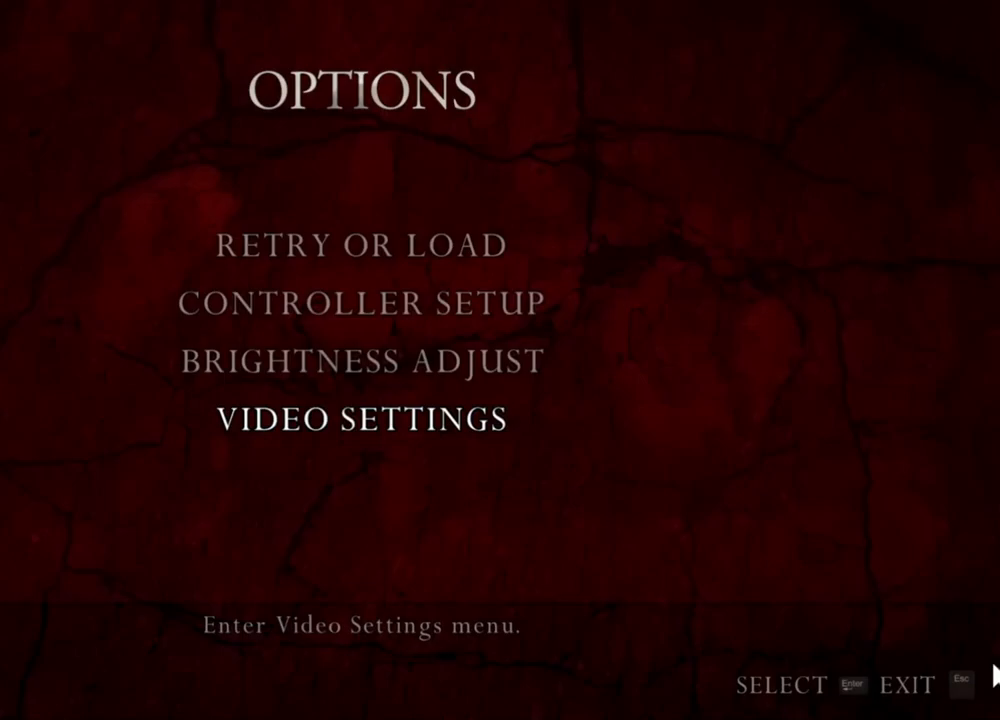
{"keys": [], "mouse": ["right"], "events": []}
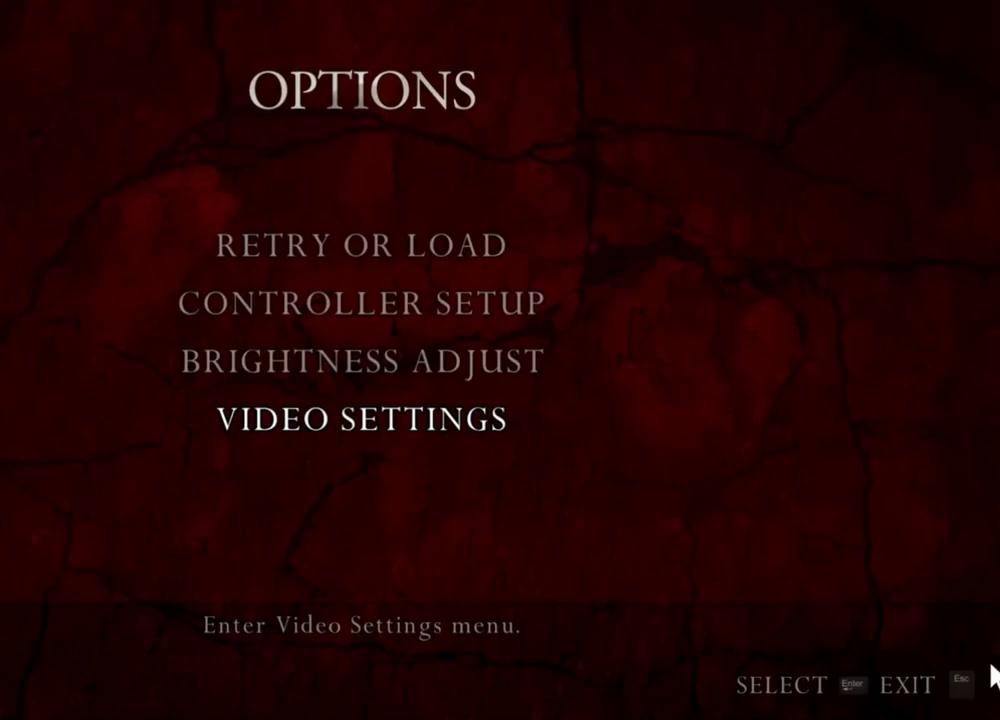
{"keys": [], "mouse": ["right"], "events": []}
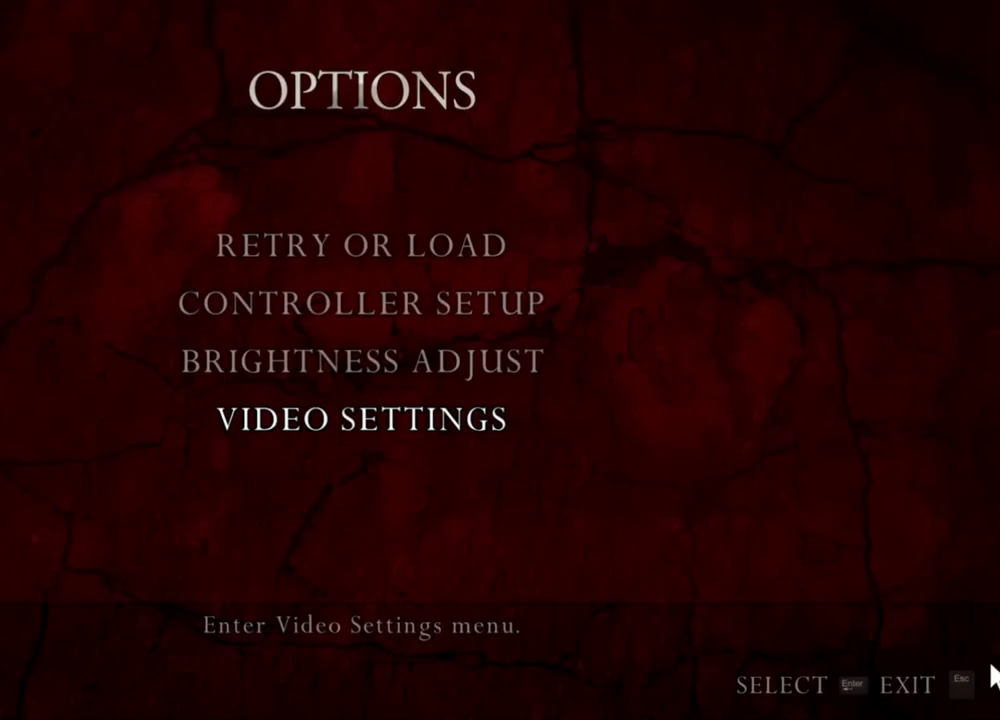
{"keys": [], "mouse": ["right"], "events": []}
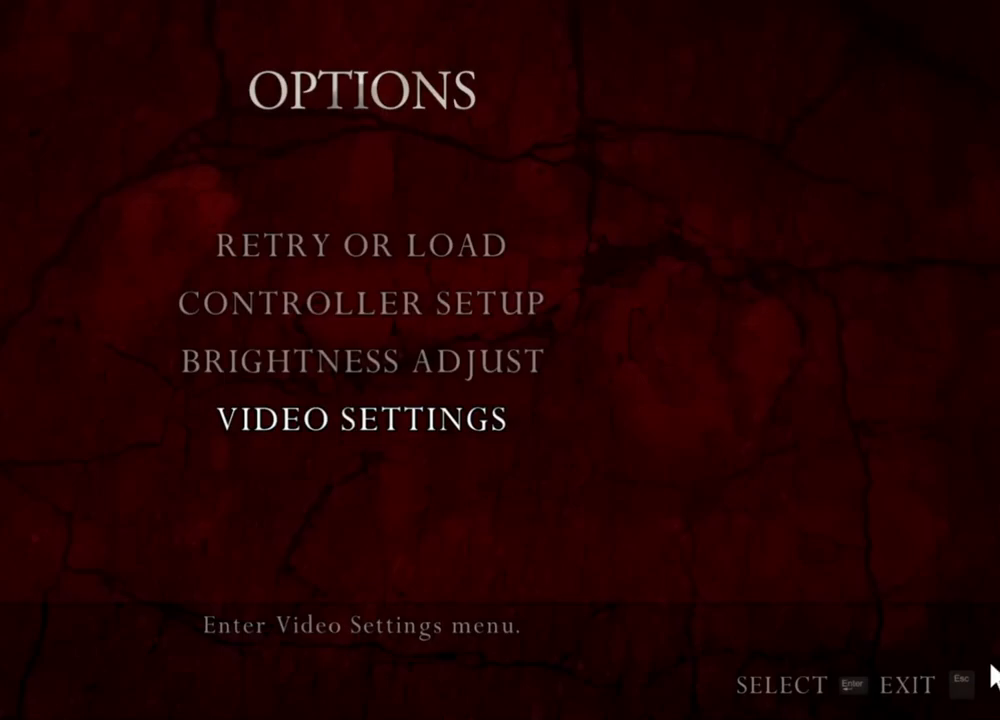
{"keys": [], "mouse": ["right"], "events": []}
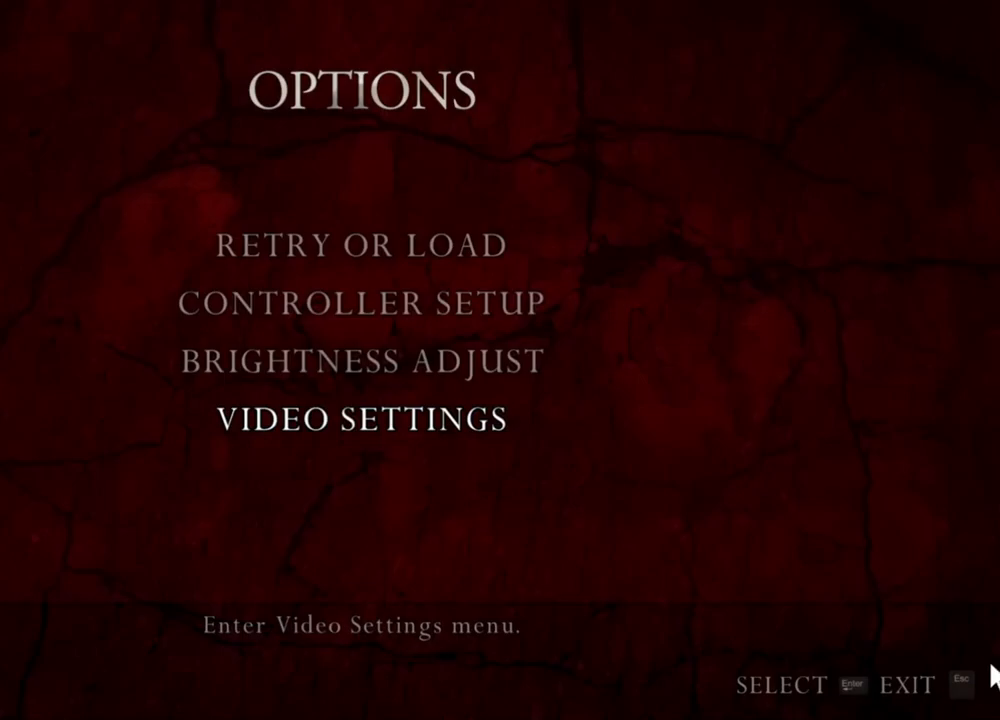
{"keys": [], "mouse": ["right"], "events": []}
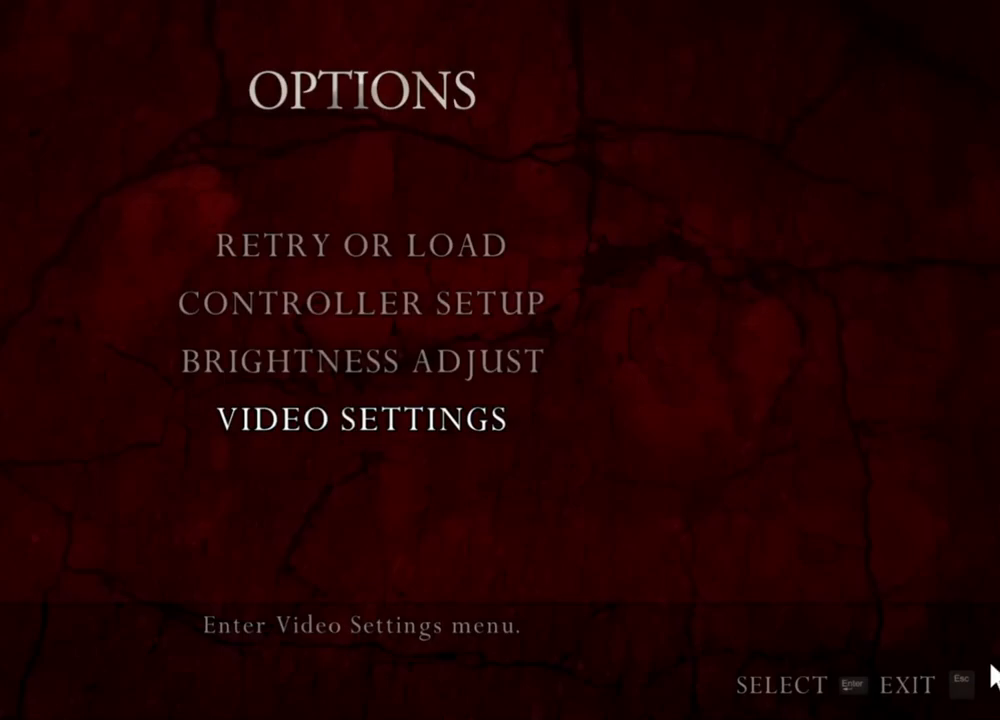
{"keys": [], "mouse": ["right"], "events": []}
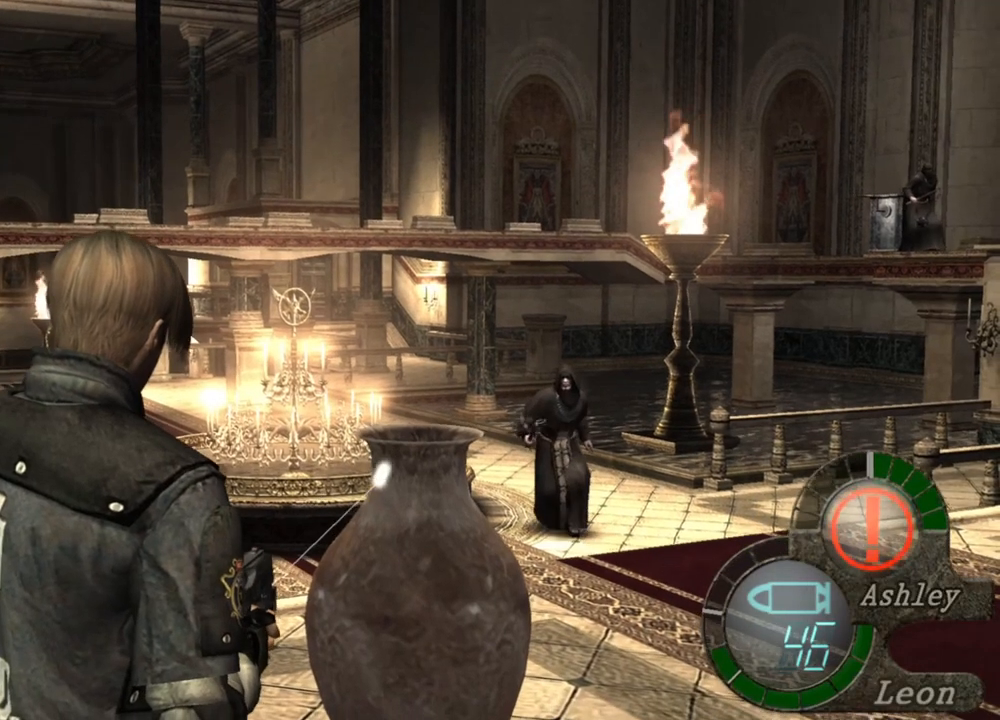
{"keys": [], "mouse": ["right"], "events": []}
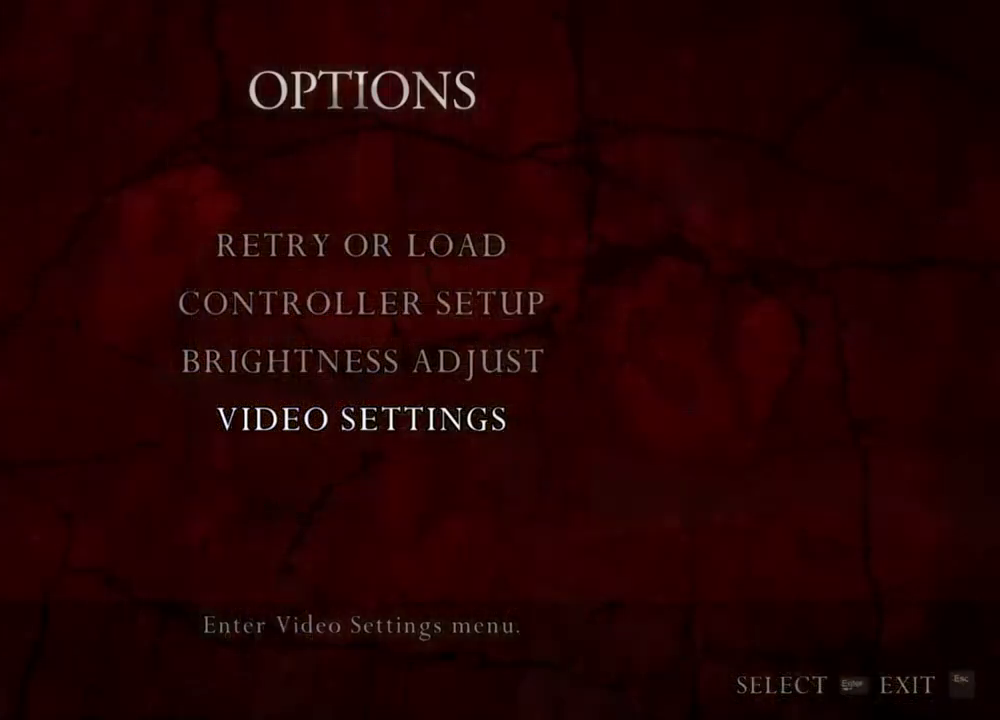
{"keys": [], "mouse": ["right"], "events": []}
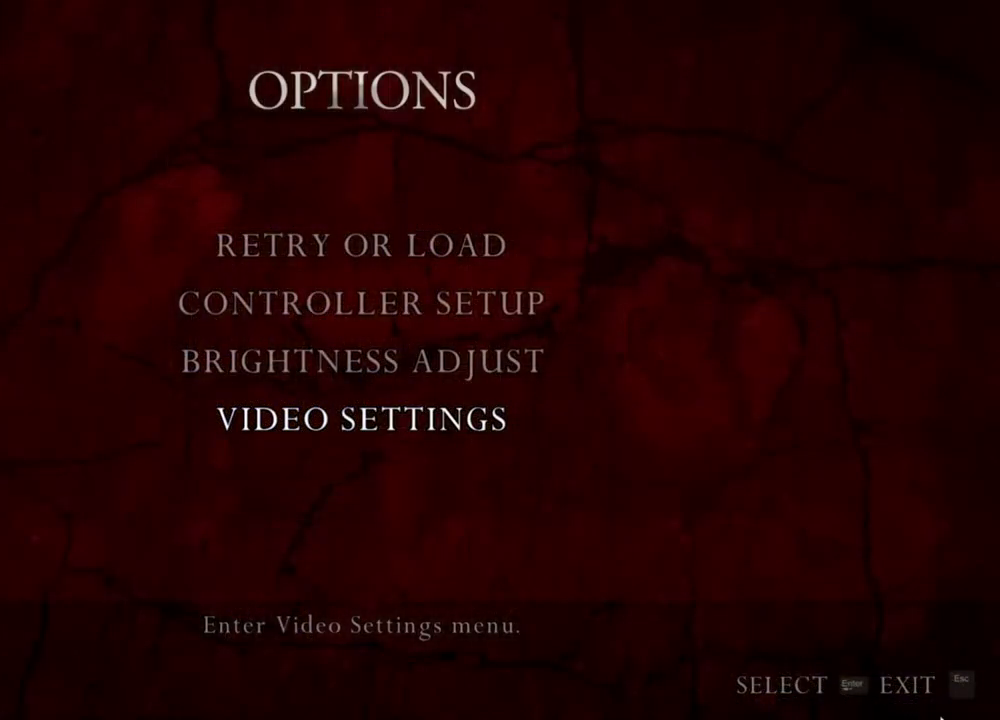
{"keys": [], "mouse": ["right"], "events": []}
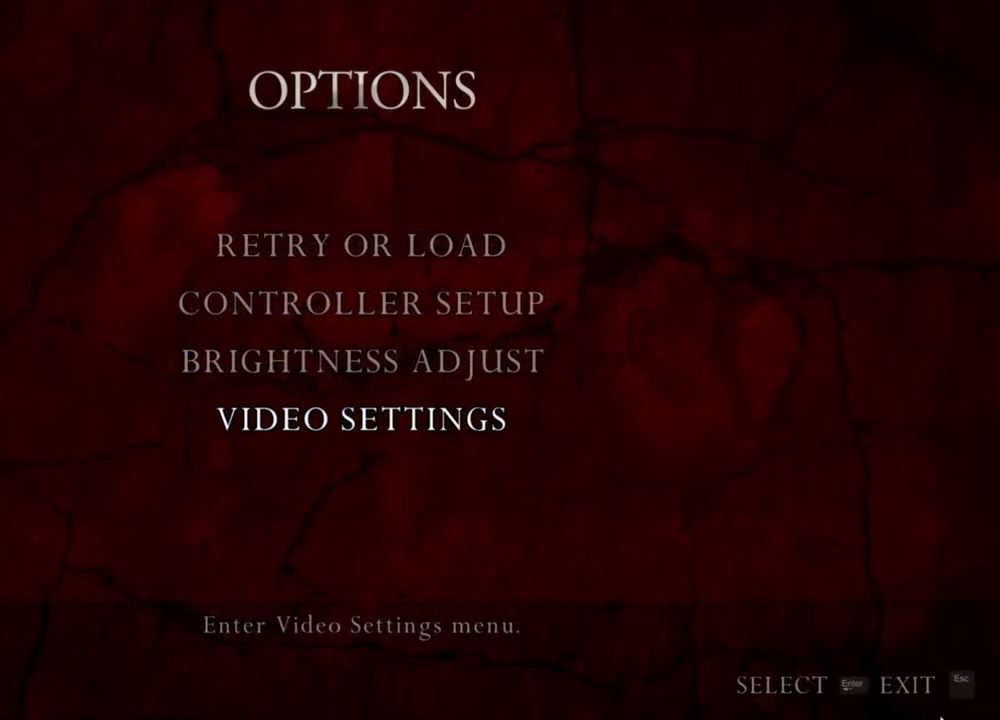
{"keys": [], "mouse": ["right"], "events": []}
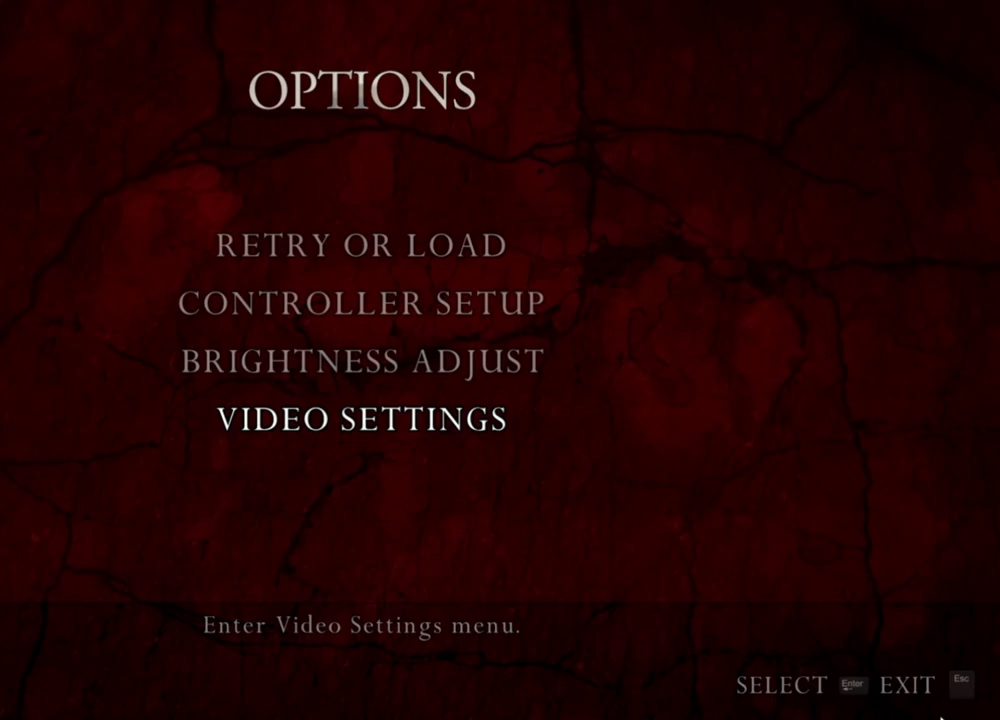
{"keys": [], "mouse": ["right"], "events": []}
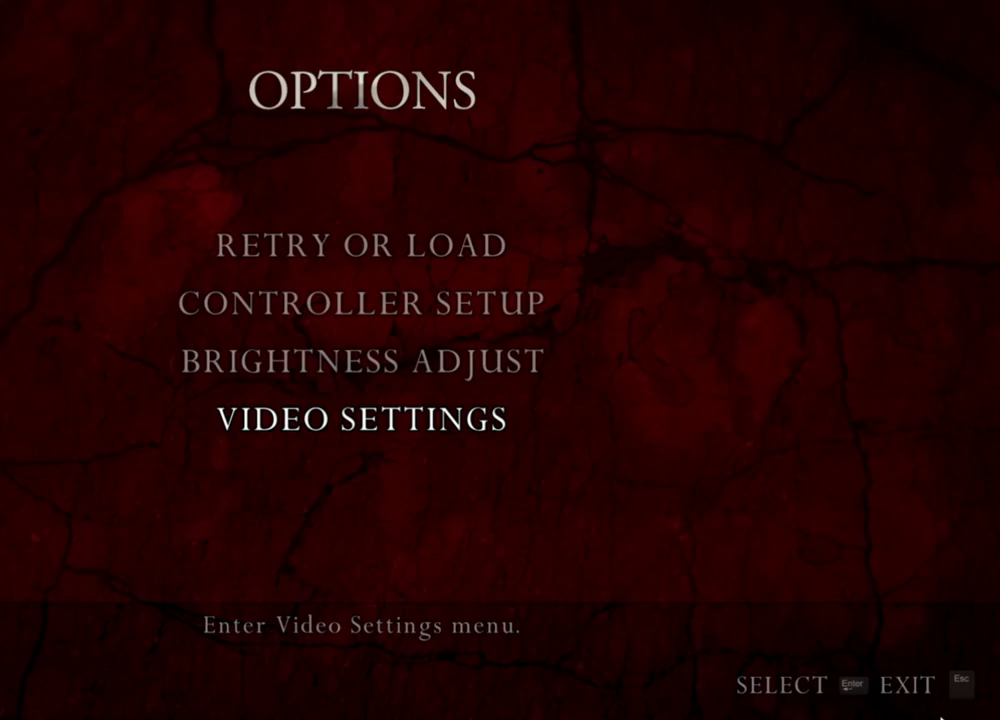
{"keys": [], "mouse": ["right"], "events": []}
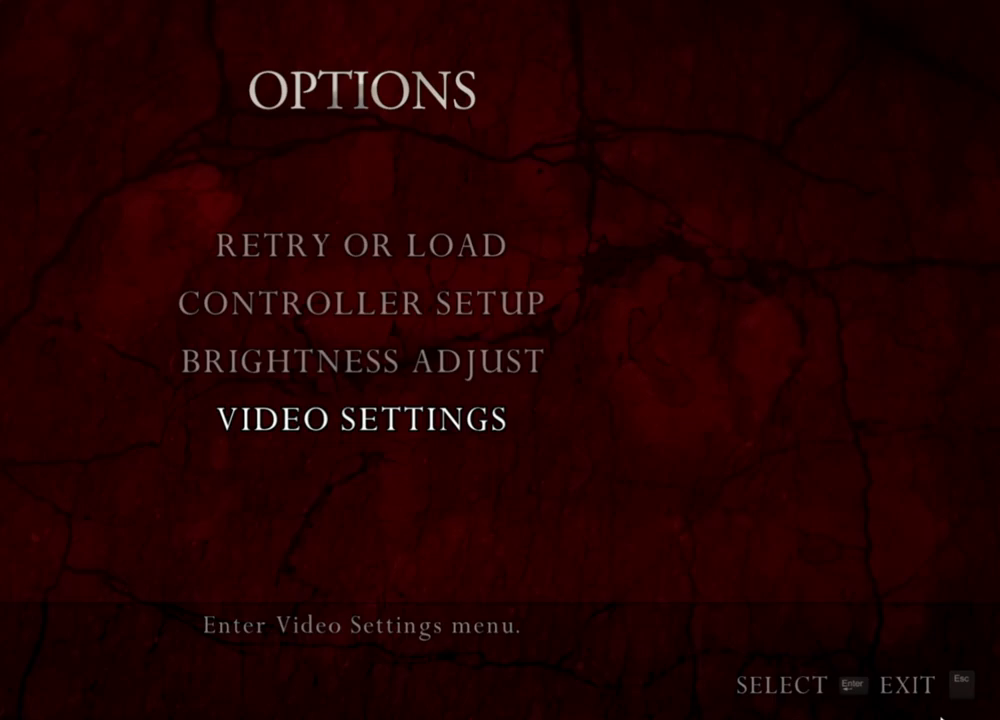
{"keys": [], "mouse": ["right"], "events": []}
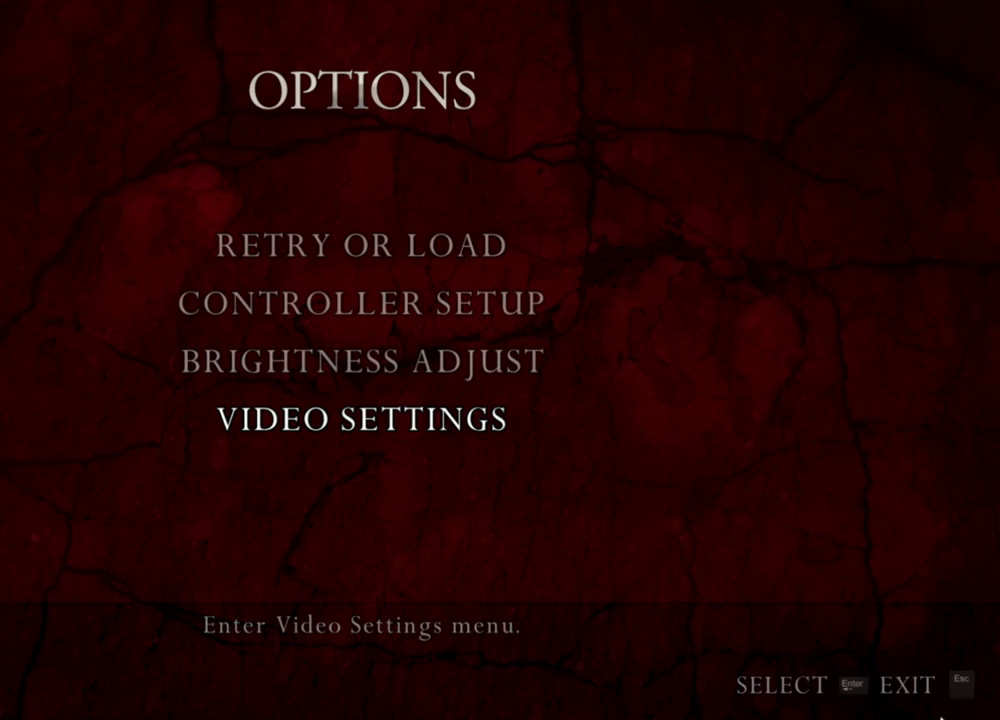
{"keys": [], "mouse": ["right"], "events": []}
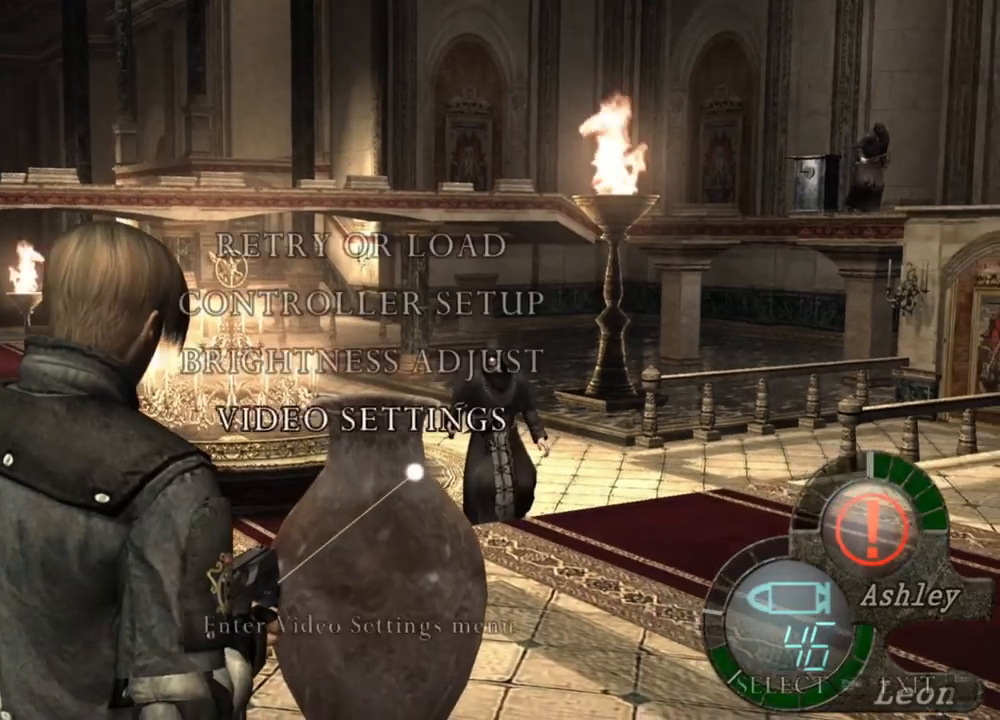
{"keys": [], "mouse": ["right"], "events": []}
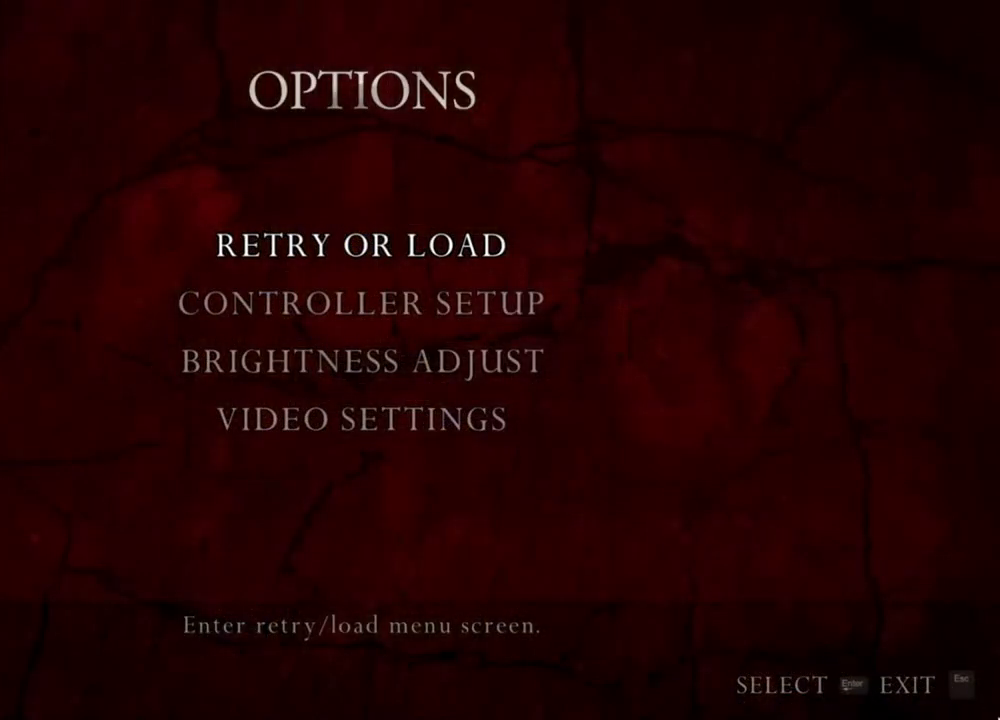
{"keys": [], "mouse": ["right"], "events": [[234, "mouse_left", "down"], [267, "mouse_left", "up"], [367, "mouse_left", "down"], [400, "mouse_left", "up"]]}
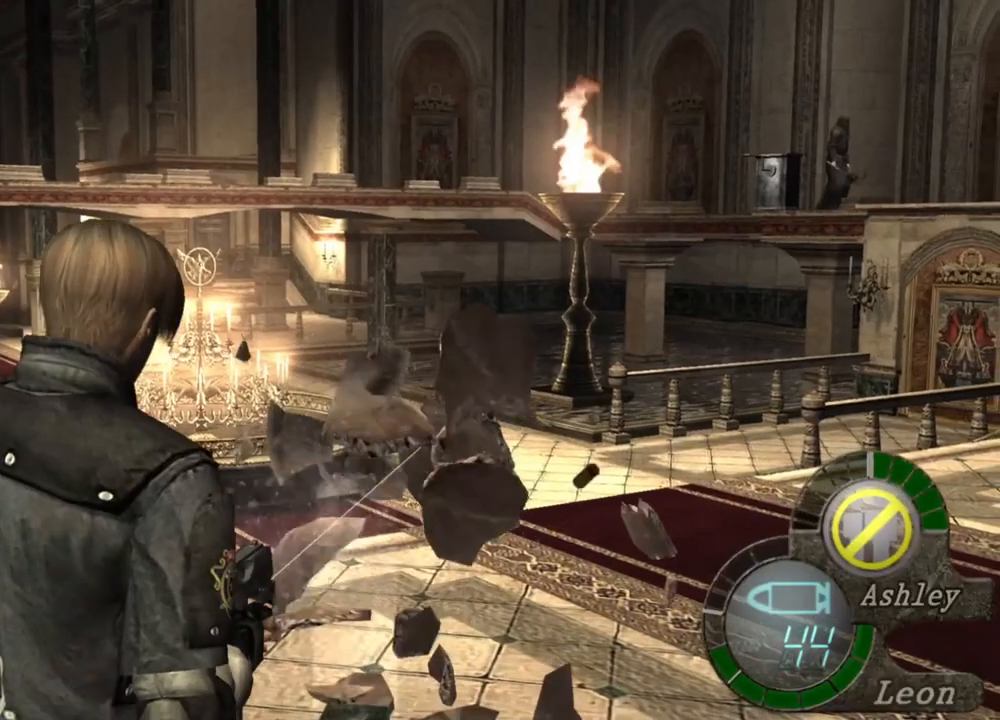
{"keys": [], "mouse": ["right"], "events": []}
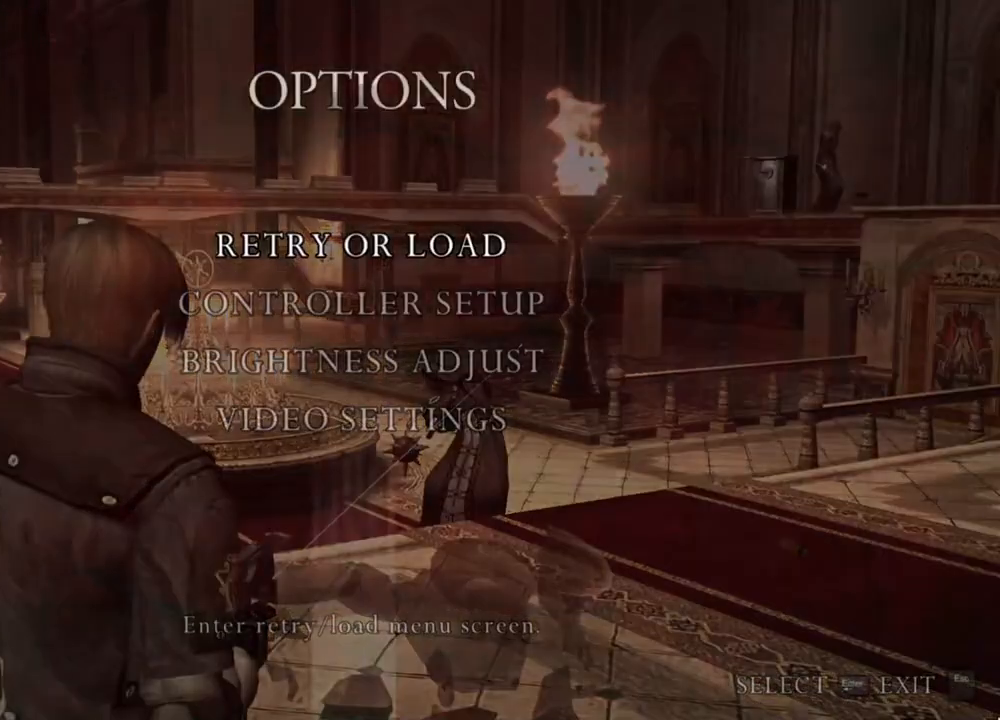
{"keys": [], "mouse": ["right"], "events": []}
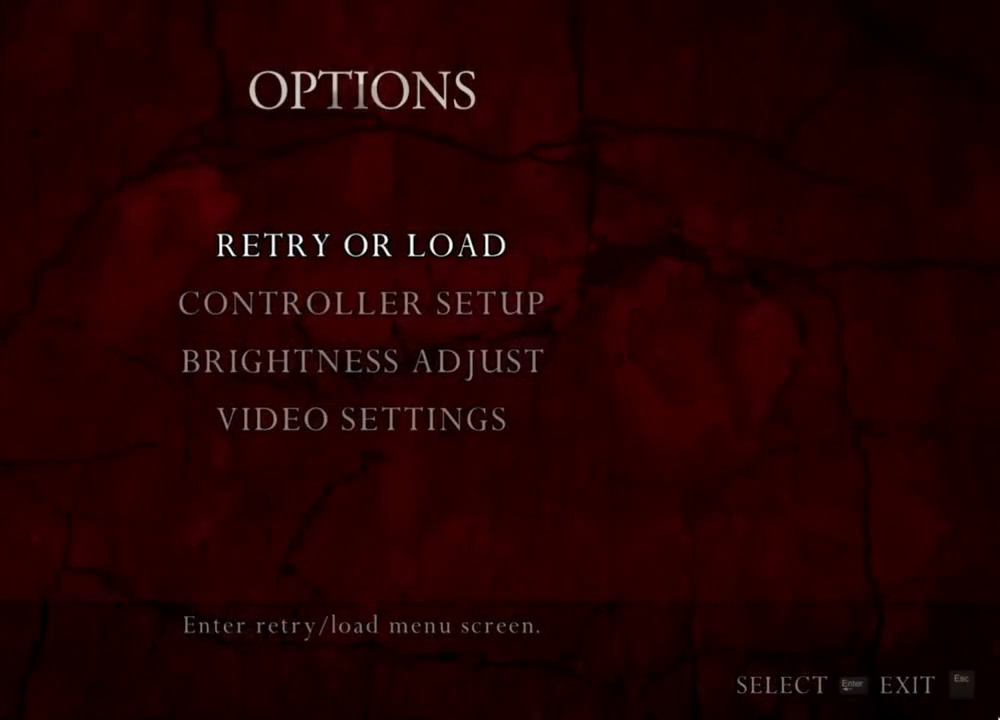
{"keys": [], "mouse": ["right"], "events": []}